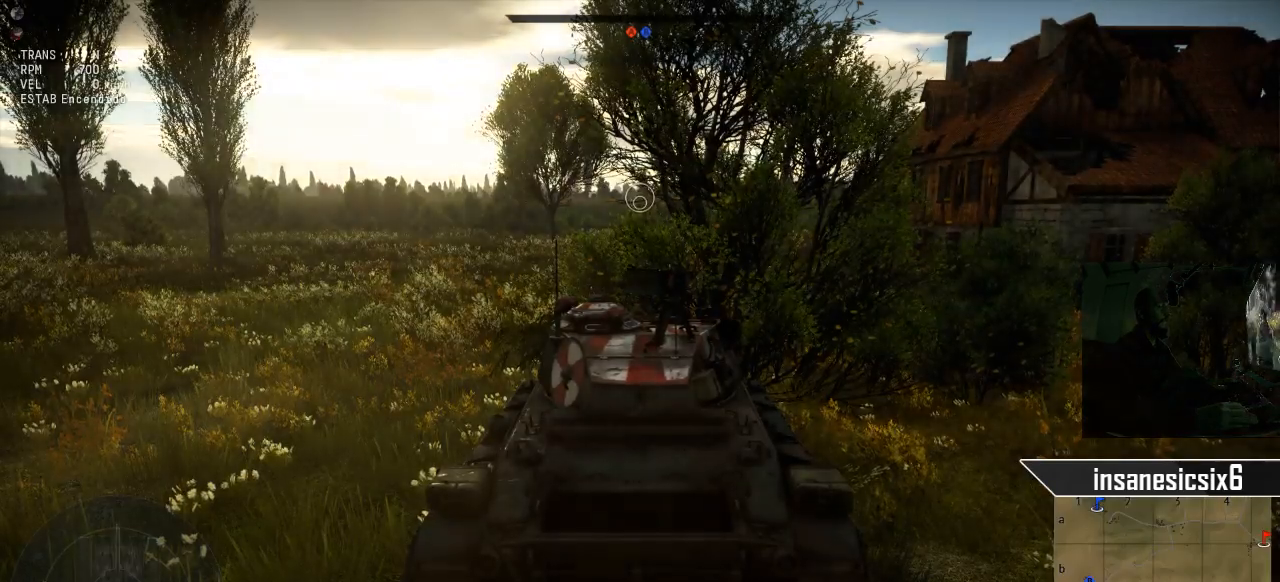
Gameplay with keyboard and mouse; each line is a JSON object with the keys and mouse buttons held at the frame after it. "events" lists presses ("down") and releases ("up") of "1", "2", "3", "4", "5", "a", "alt", "c", "caps_lock", "ctrl", "d", "e", "f", "g", "q", "r", "s", "shift", "space", "t", "tab", "v", "w", "x", "z", "mouse_left", "mouse_wheel" and "mouse_right" between this image and that frame as [ms after this image, input, new state], when the widget could be followed in between. "mouse_left", "mouse_wheel", "mouse_right" = the "left", "wheel", "right" buttons of the "mouse" list. No other keys are recorded. "wheel" means that the mouse wheel is clicked or scrolled. "mouse_move" is the direction in which the mouse moves at that frame (one of eight, or "still"), when it could be read.
{"keys": ["w"], "mouse": [], "mouse_move": "still", "events": [[167, "w", "down"]]}
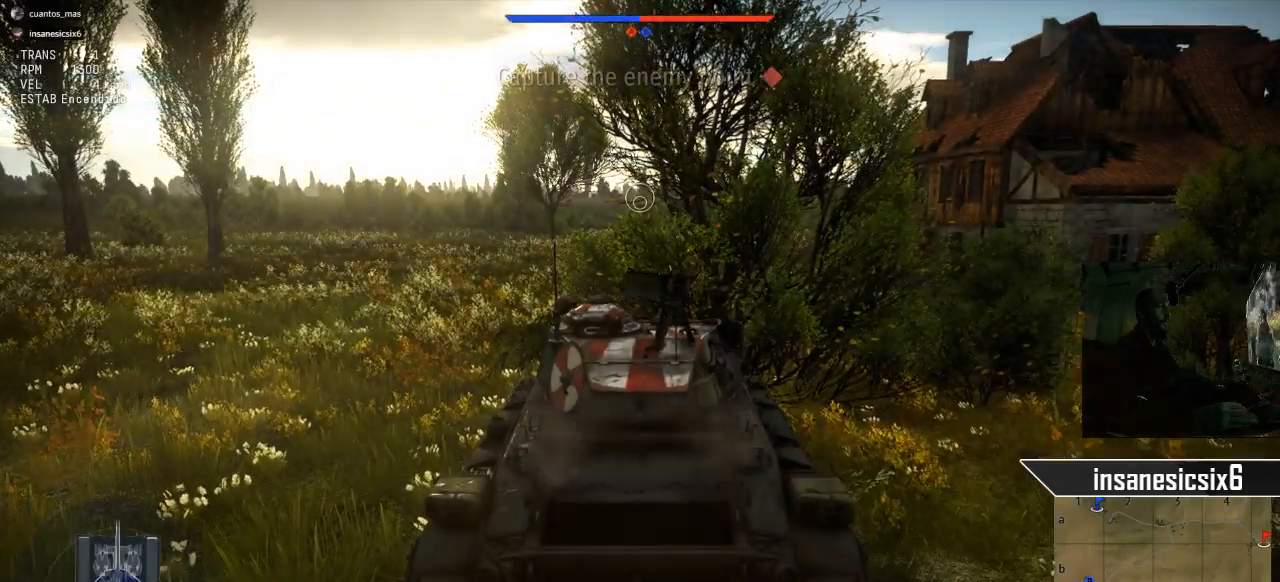
{"keys": ["a", "w"], "mouse": [], "mouse_move": "still", "events": [[133, "a", "down"]]}
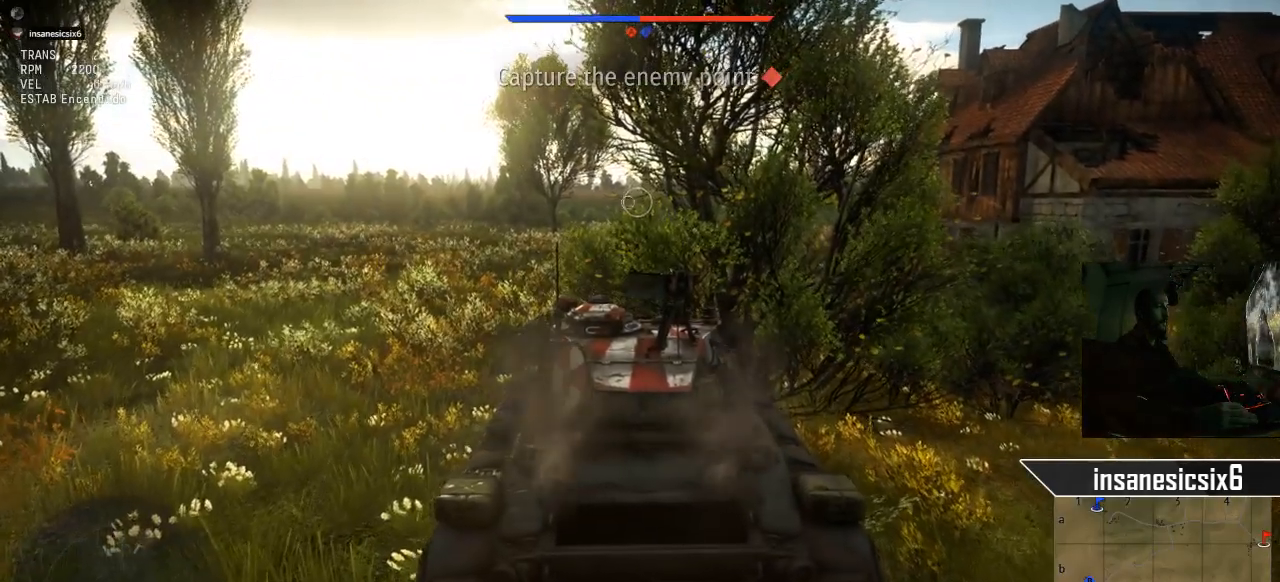
{"keys": ["w"], "mouse": [], "mouse_move": "still", "events": [[50, "a", "up"]]}
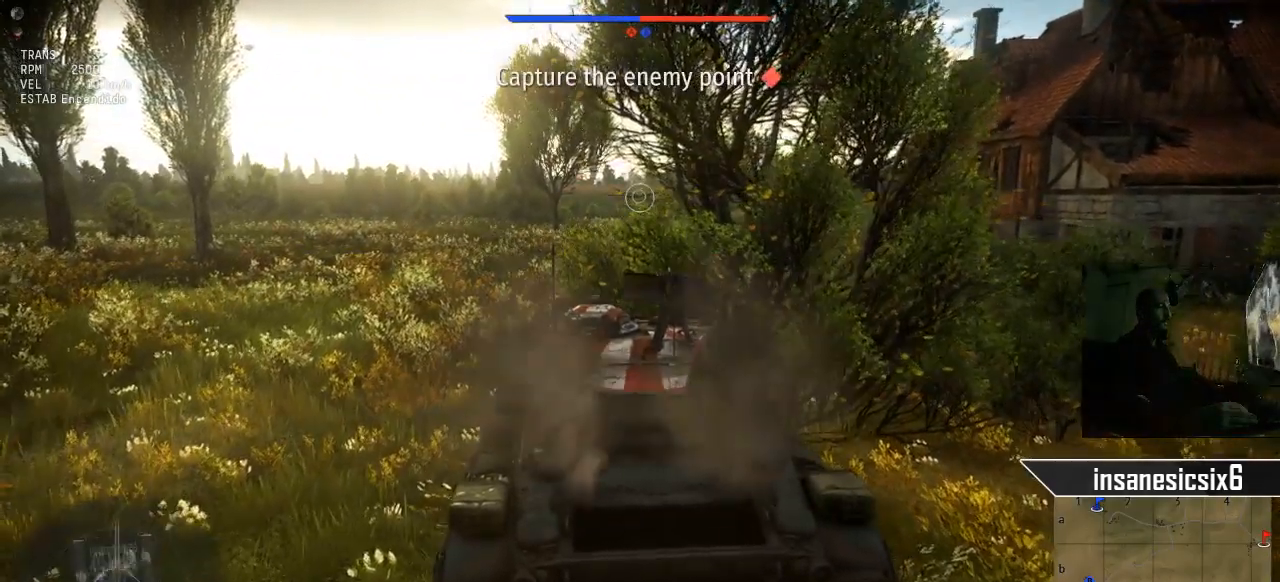
{"keys": ["w"], "mouse": [], "mouse_move": "still", "events": []}
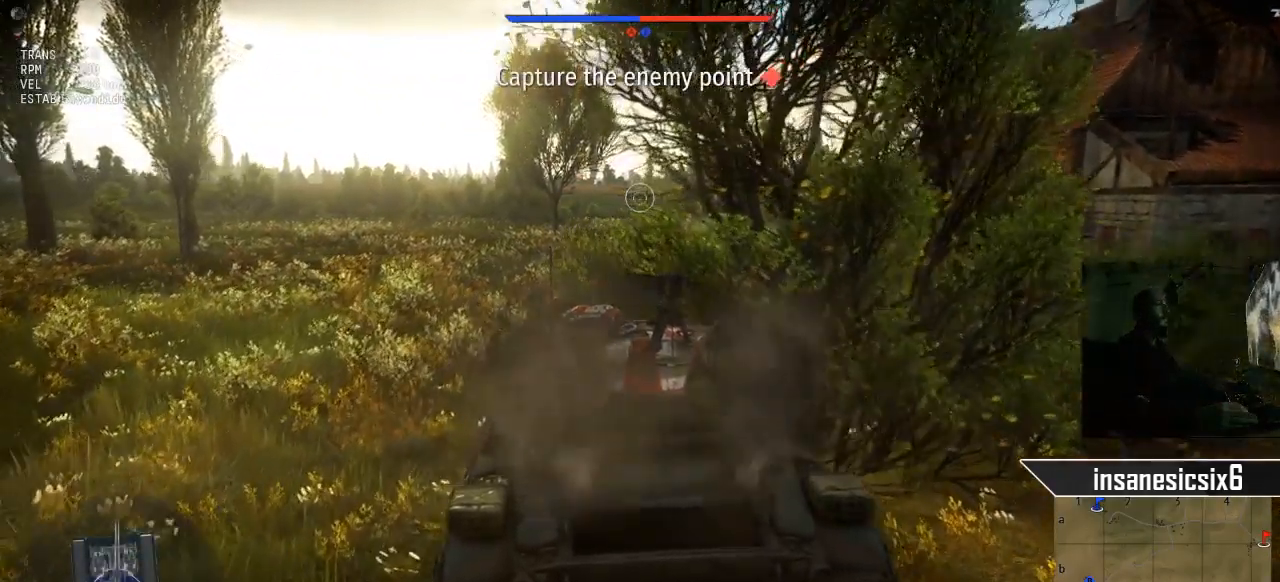
{"keys": ["w"], "mouse": [], "mouse_move": "right", "events": []}
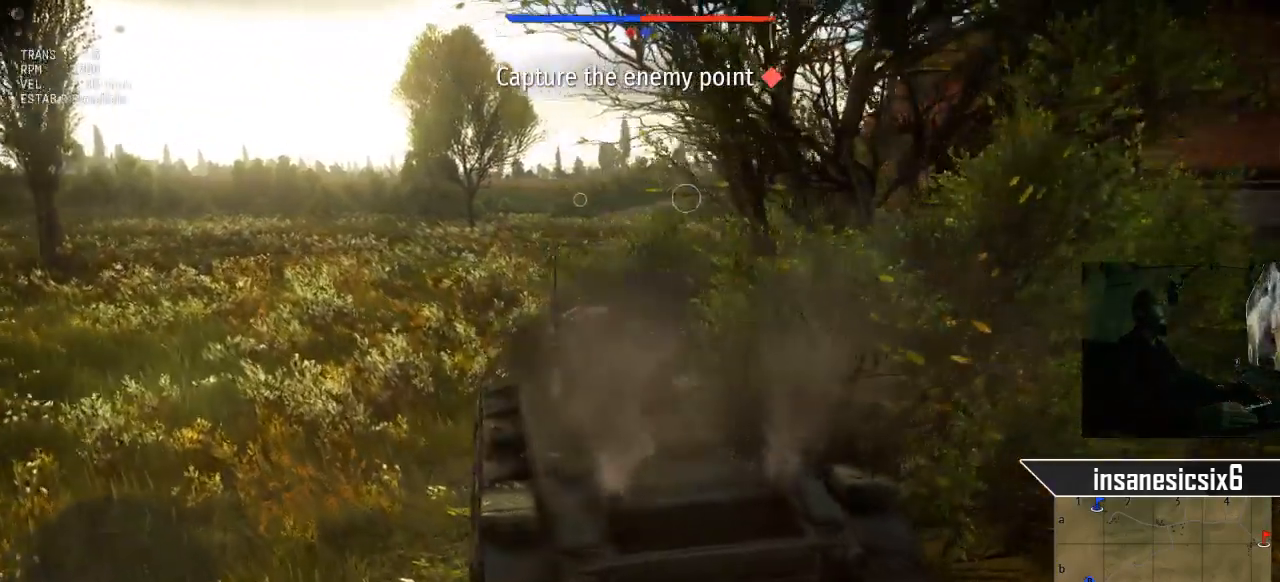
{"keys": ["w"], "mouse": [], "mouse_move": "still", "events": []}
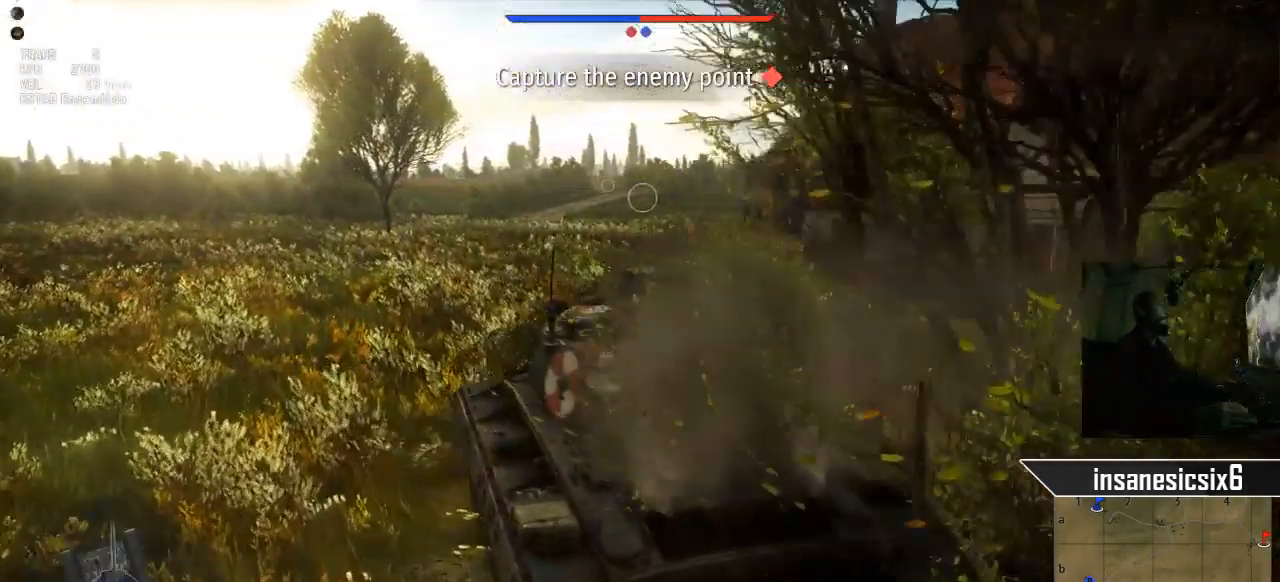
{"keys": ["d", "w"], "mouse": [], "mouse_move": "still", "events": [[351, "d", "down"]]}
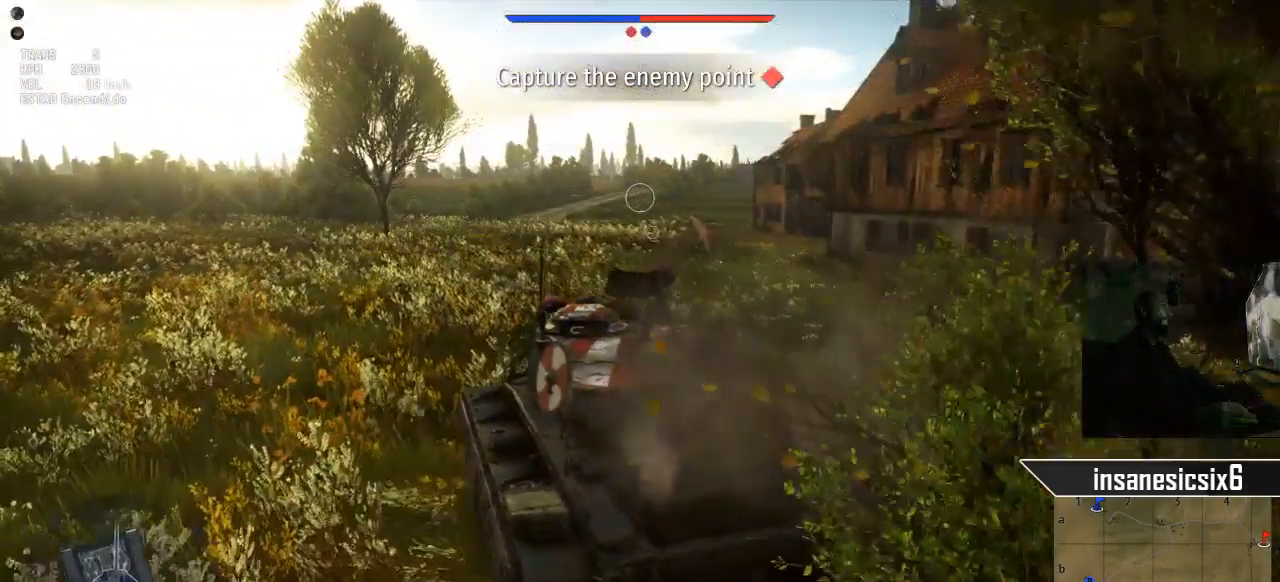
{"keys": ["w"], "mouse": [], "mouse_move": "still", "events": [[133, "d", "up"]]}
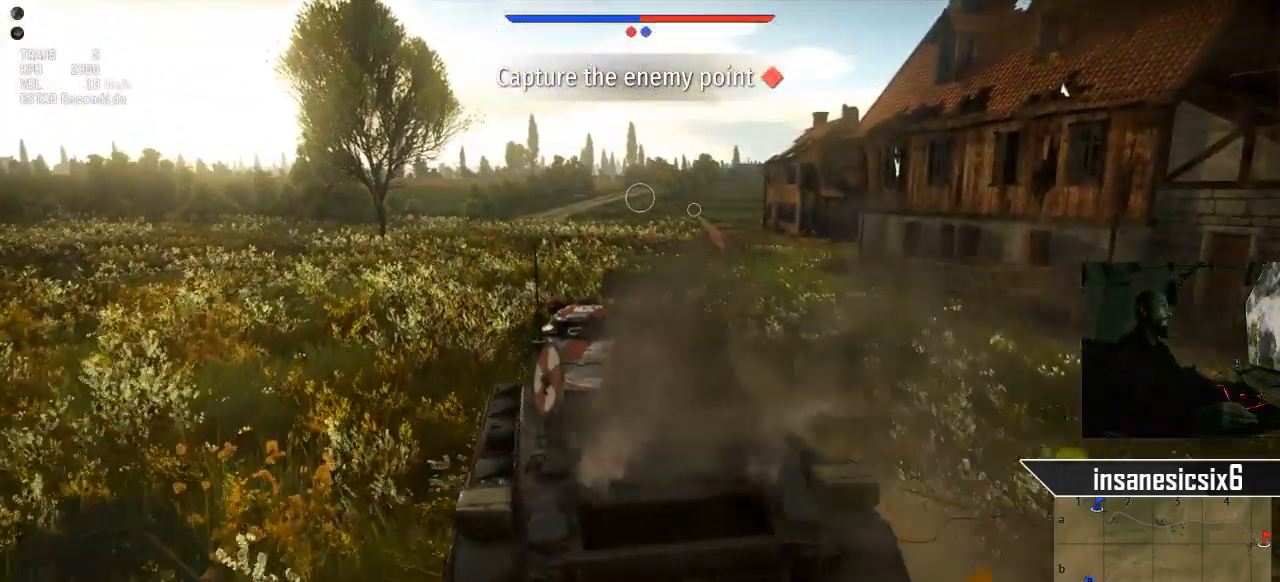
{"keys": ["w"], "mouse": [], "mouse_move": "still", "events": []}
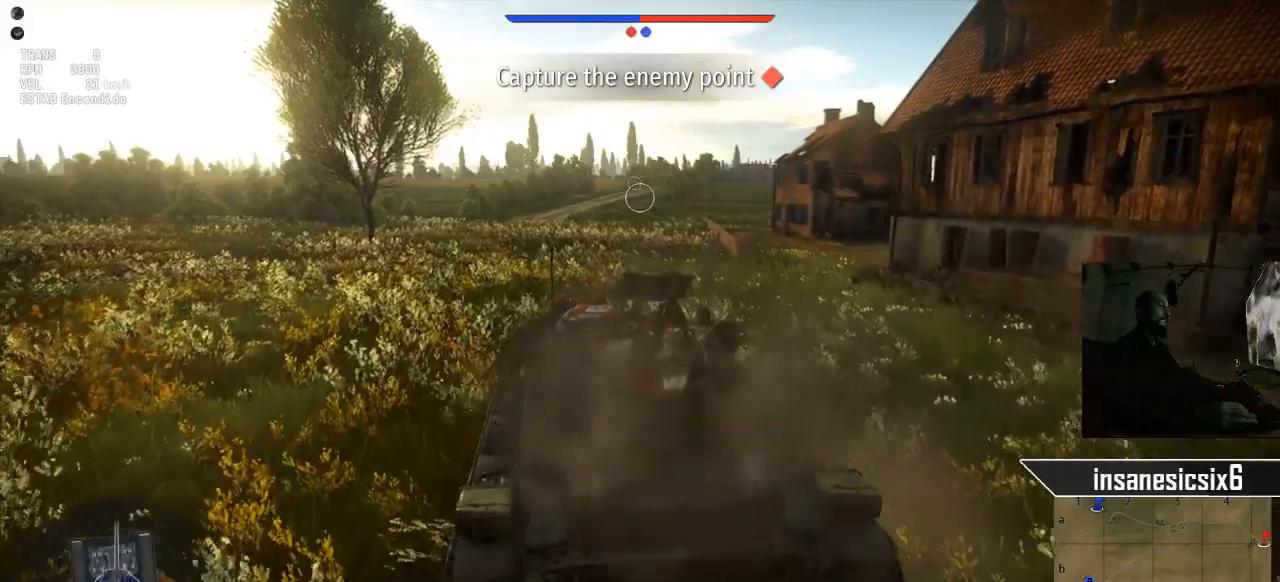
{"keys": ["w"], "mouse": [], "mouse_move": "still", "events": []}
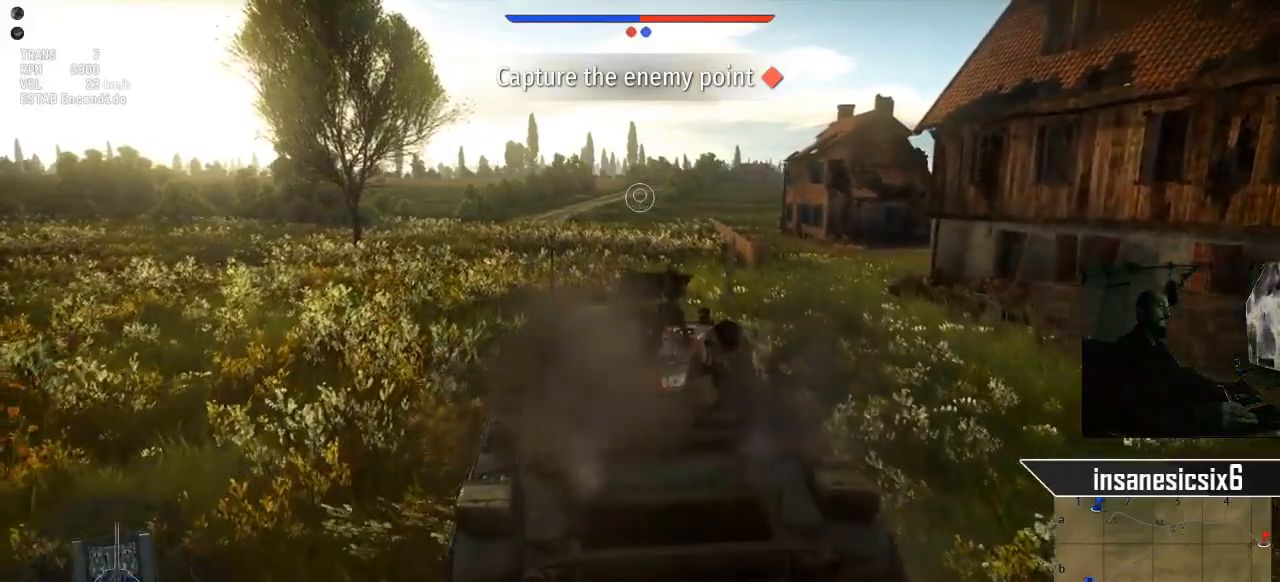
{"keys": ["w"], "mouse": [], "mouse_move": "still", "events": []}
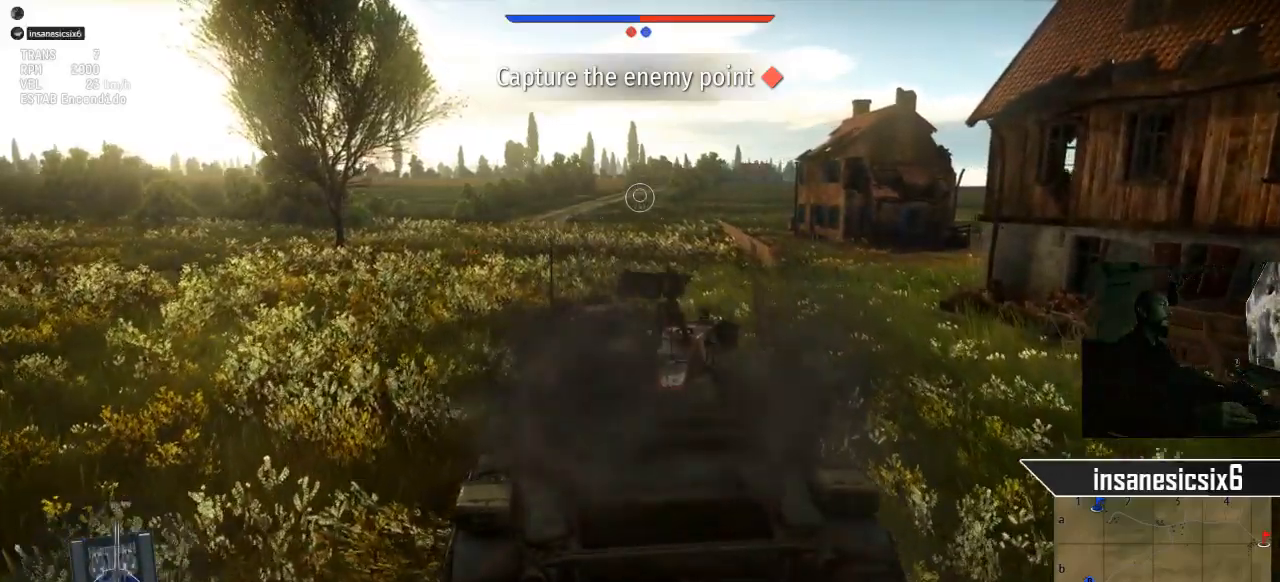
{"keys": ["w"], "mouse": [], "mouse_move": "still", "events": []}
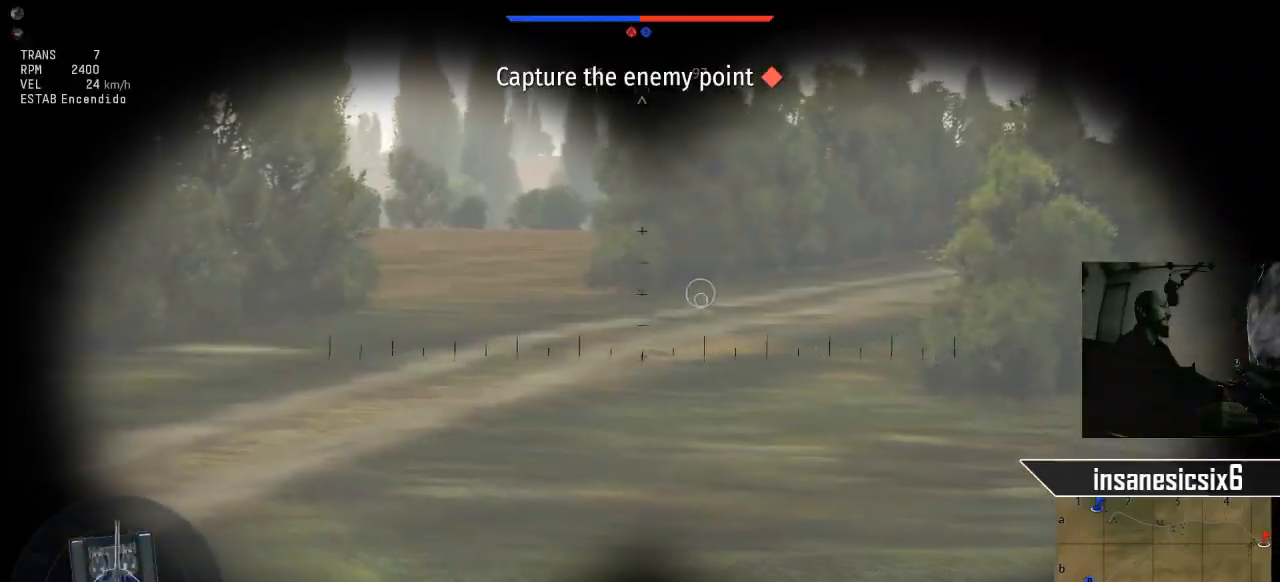
{"keys": ["w"], "mouse": [], "mouse_move": "still", "events": []}
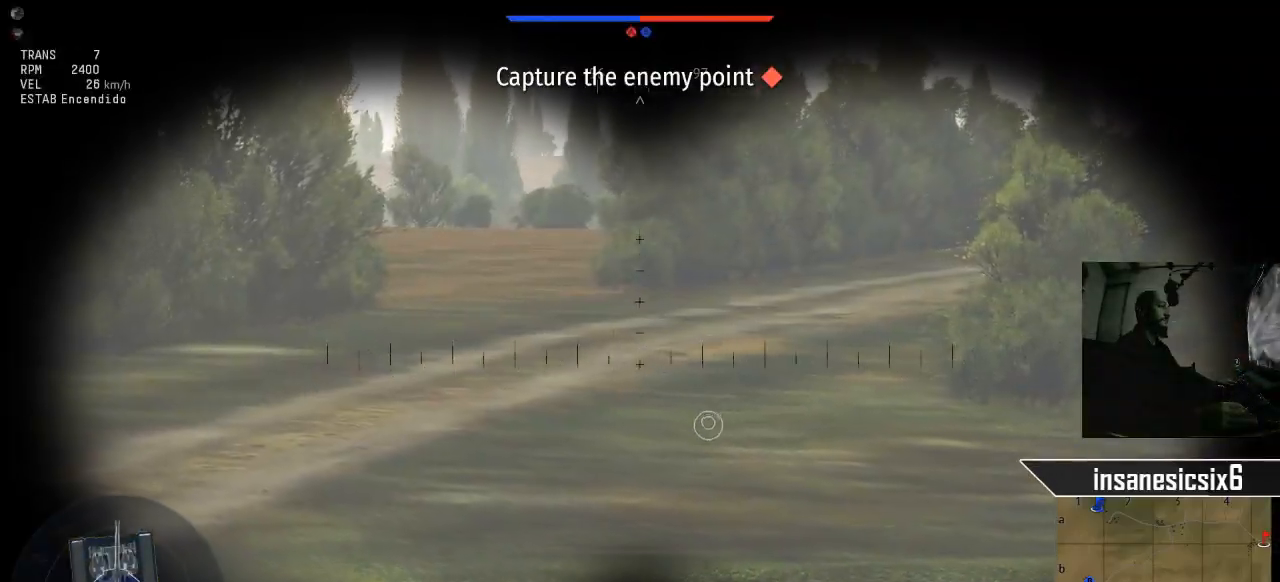
{"keys": ["w"], "mouse": [], "mouse_move": "still", "events": []}
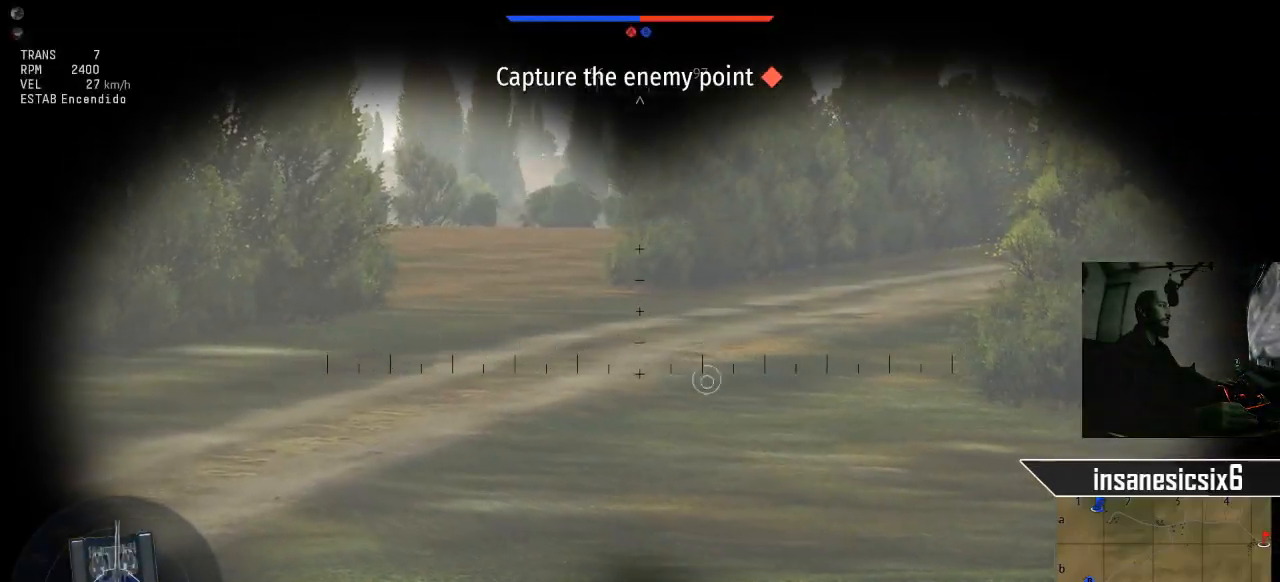
{"keys": ["w"], "mouse": [], "mouse_move": "still", "events": [[284, "a", "down"], [468, "a", "up"]]}
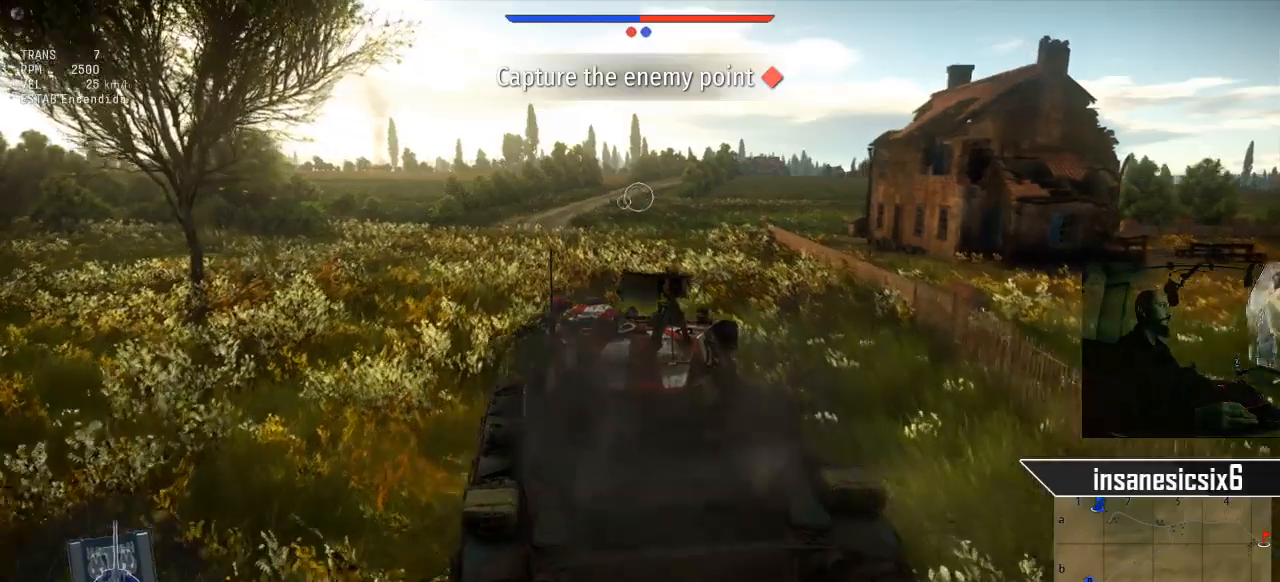
{"keys": ["a", "w"], "mouse": [], "mouse_move": "still", "events": [[300, "a", "down"]]}
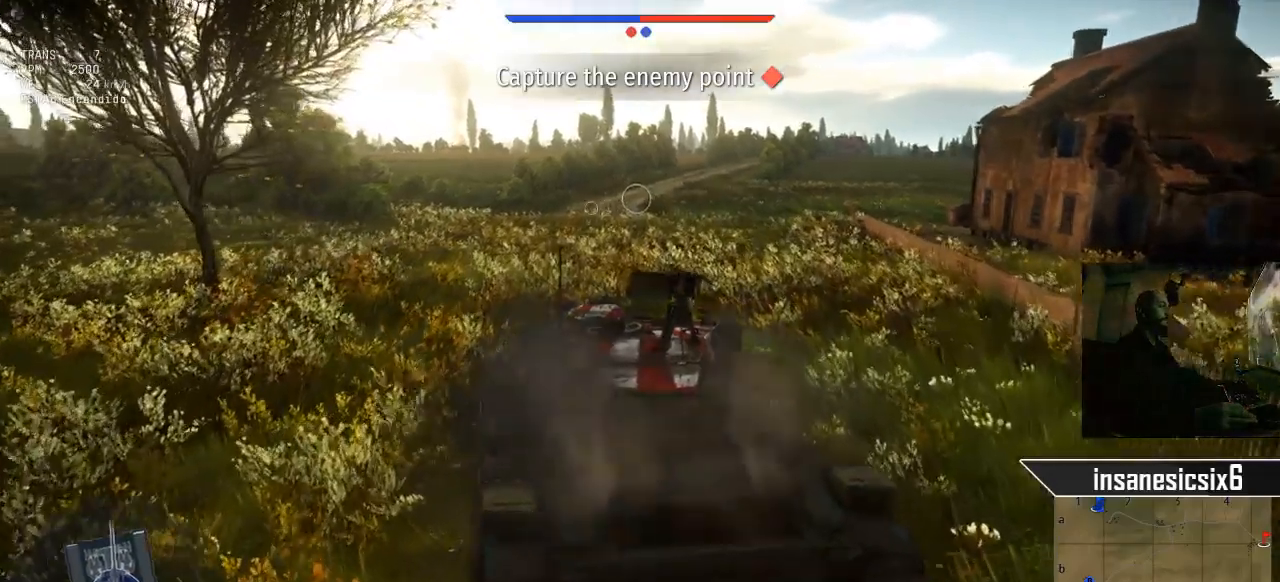
{"keys": ["w"], "mouse": [], "mouse_move": "left", "events": [[34, "a", "up"]]}
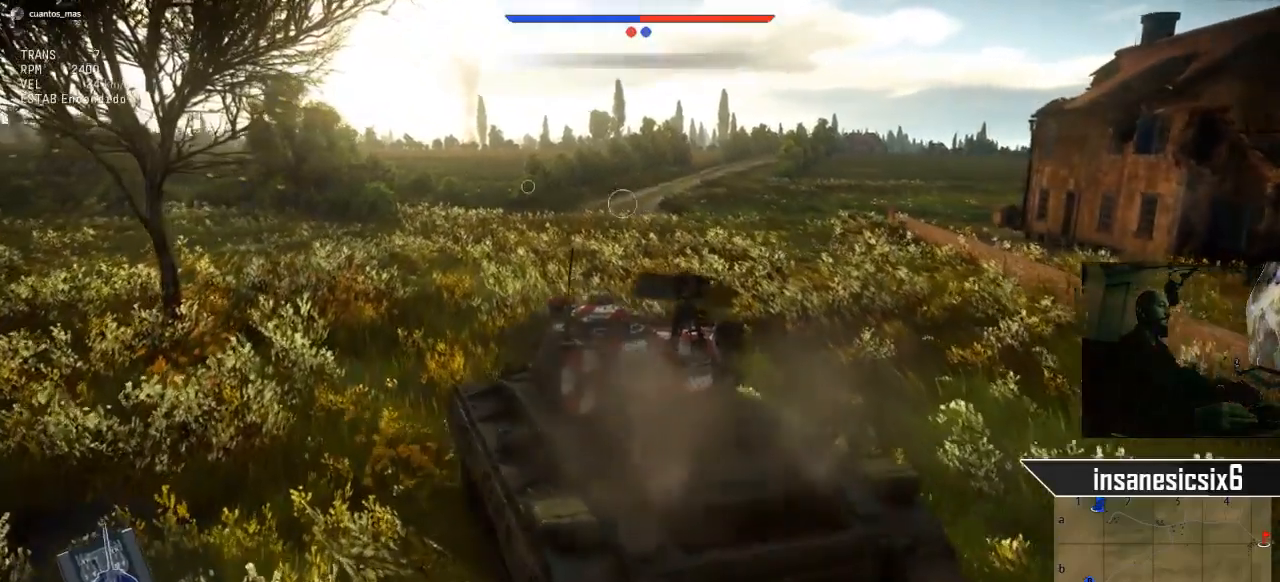
{"keys": ["w"], "mouse": [], "mouse_move": "still", "events": []}
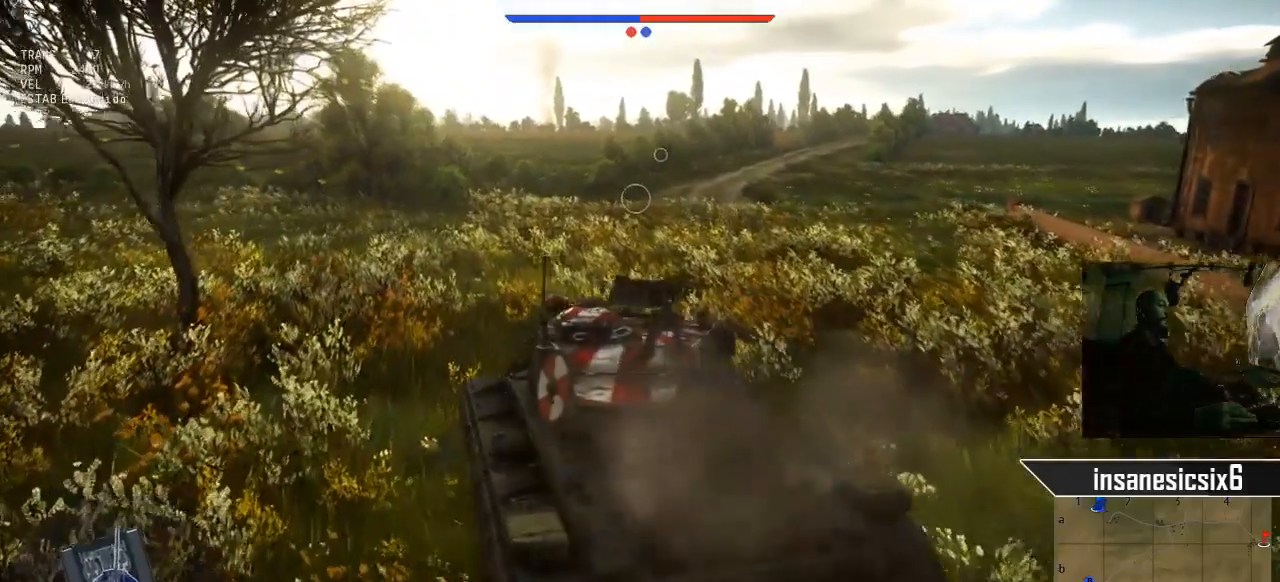
{"keys": ["w"], "mouse": [], "mouse_move": "still", "events": []}
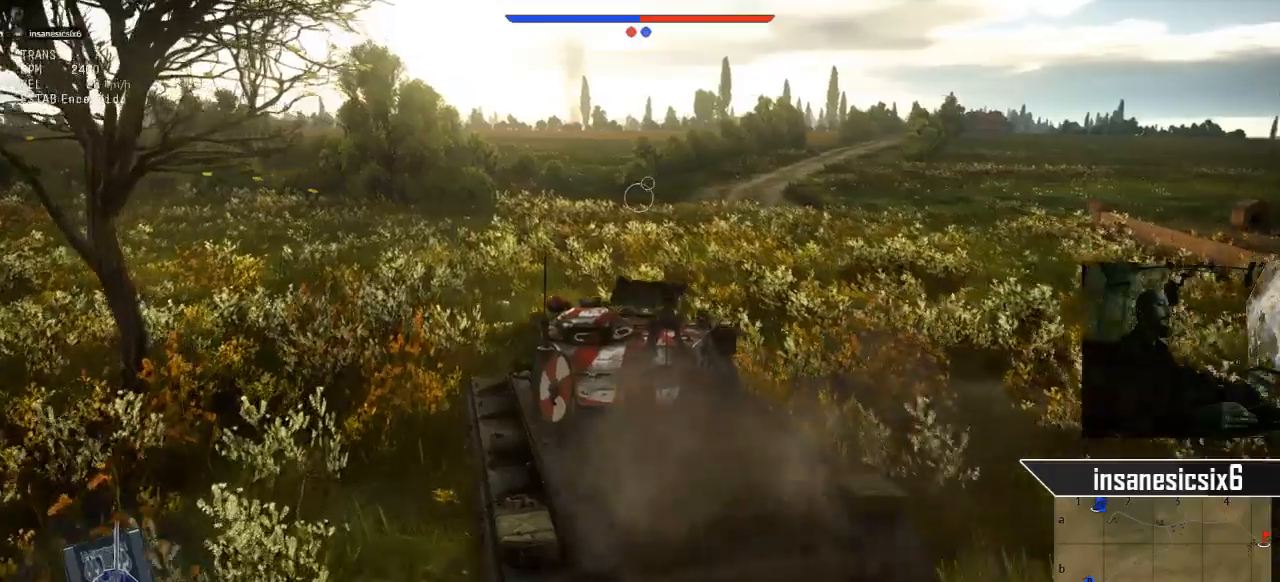
{"keys": ["w"], "mouse": [], "mouse_move": "still", "events": []}
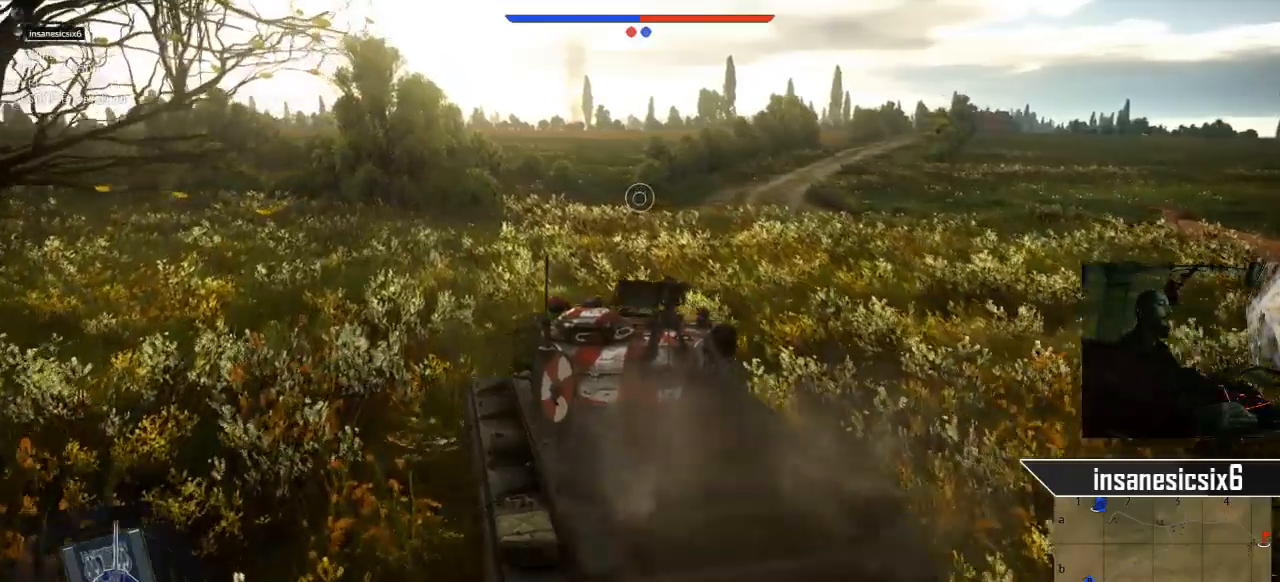
{"keys": ["w"], "mouse": [], "mouse_move": "still", "events": []}
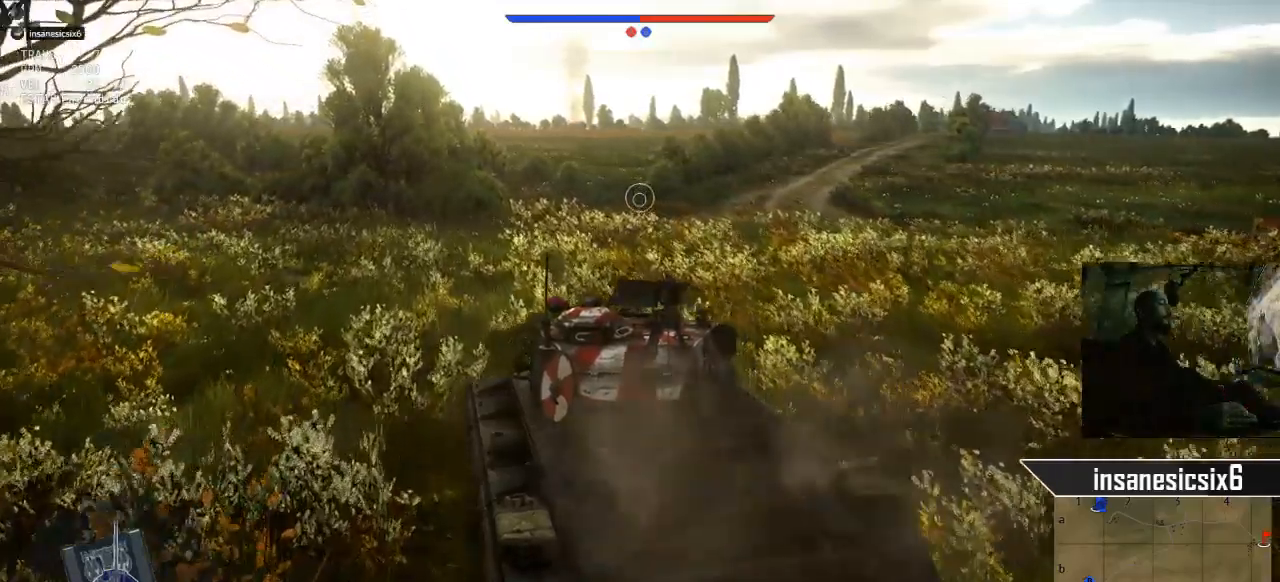
{"keys": ["w"], "mouse": [], "mouse_move": "still", "events": []}
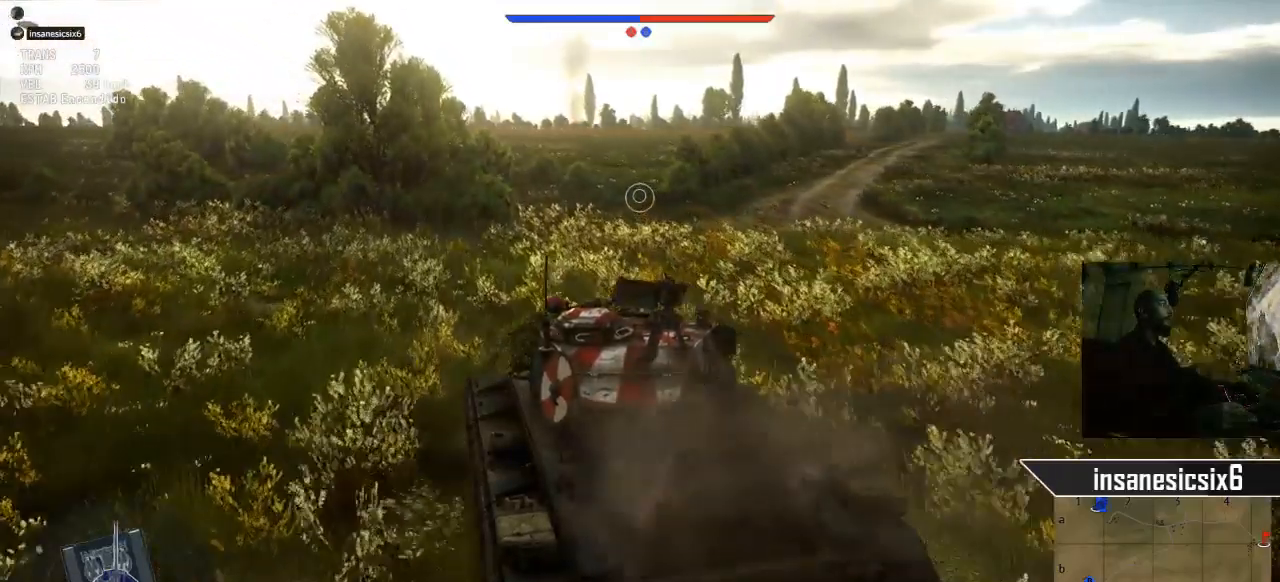
{"keys": ["w"], "mouse": [], "mouse_move": "still", "events": [[167, "a", "down"], [351, "a", "up"]]}
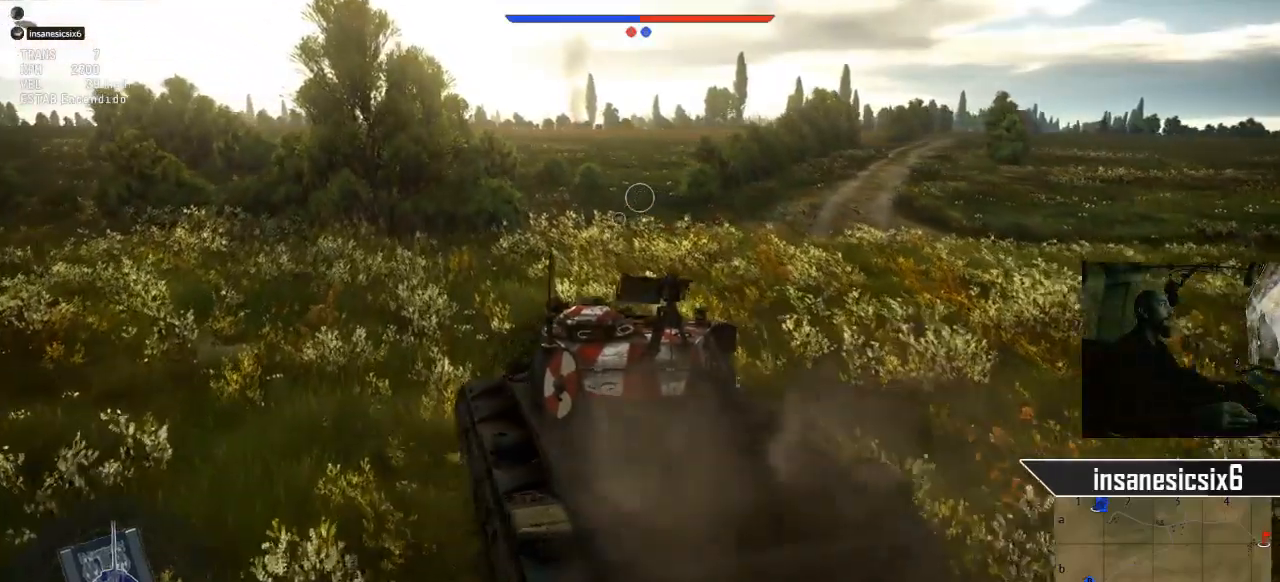
{"keys": ["w"], "mouse": [], "mouse_move": "still", "events": [[183, "a", "down"], [367, "a", "up"]]}
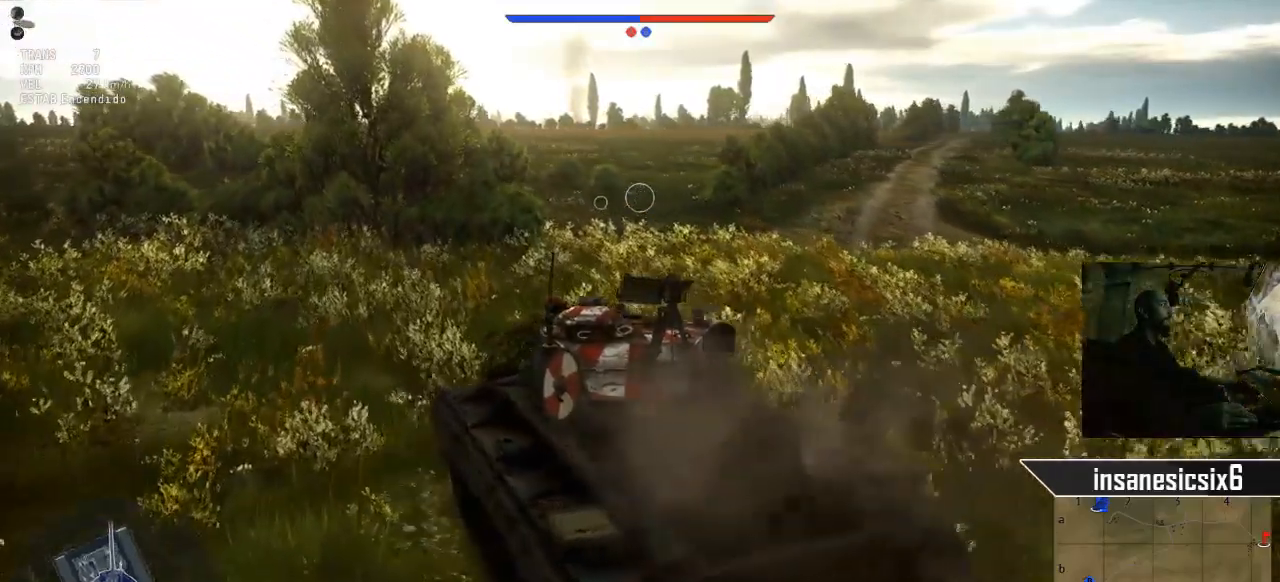
{"keys": ["w"], "mouse": [], "mouse_move": "still", "events": []}
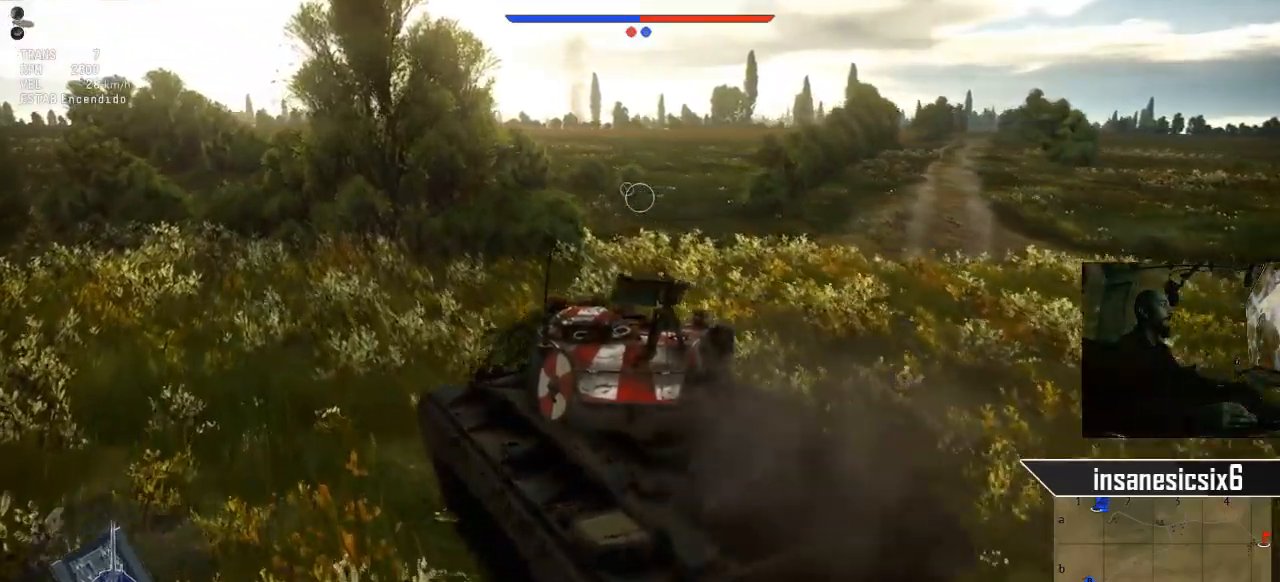
{"keys": ["w"], "mouse": [], "mouse_move": "still", "events": []}
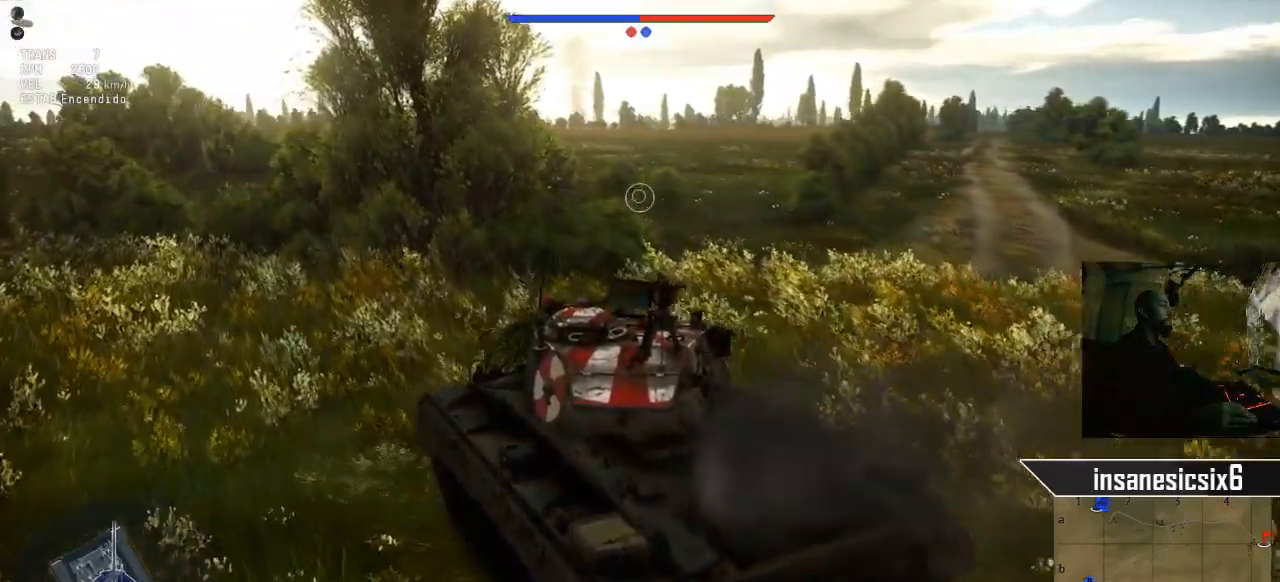
{"keys": ["w"], "mouse": [], "mouse_move": "still", "events": []}
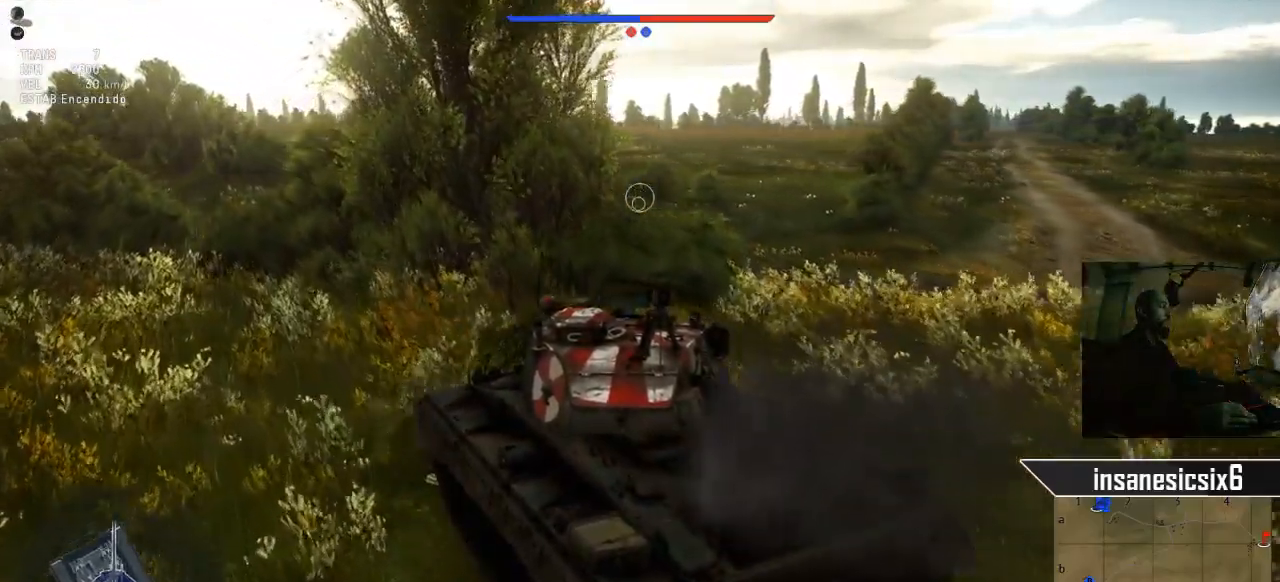
{"keys": ["w"], "mouse": [], "mouse_move": "still", "events": []}